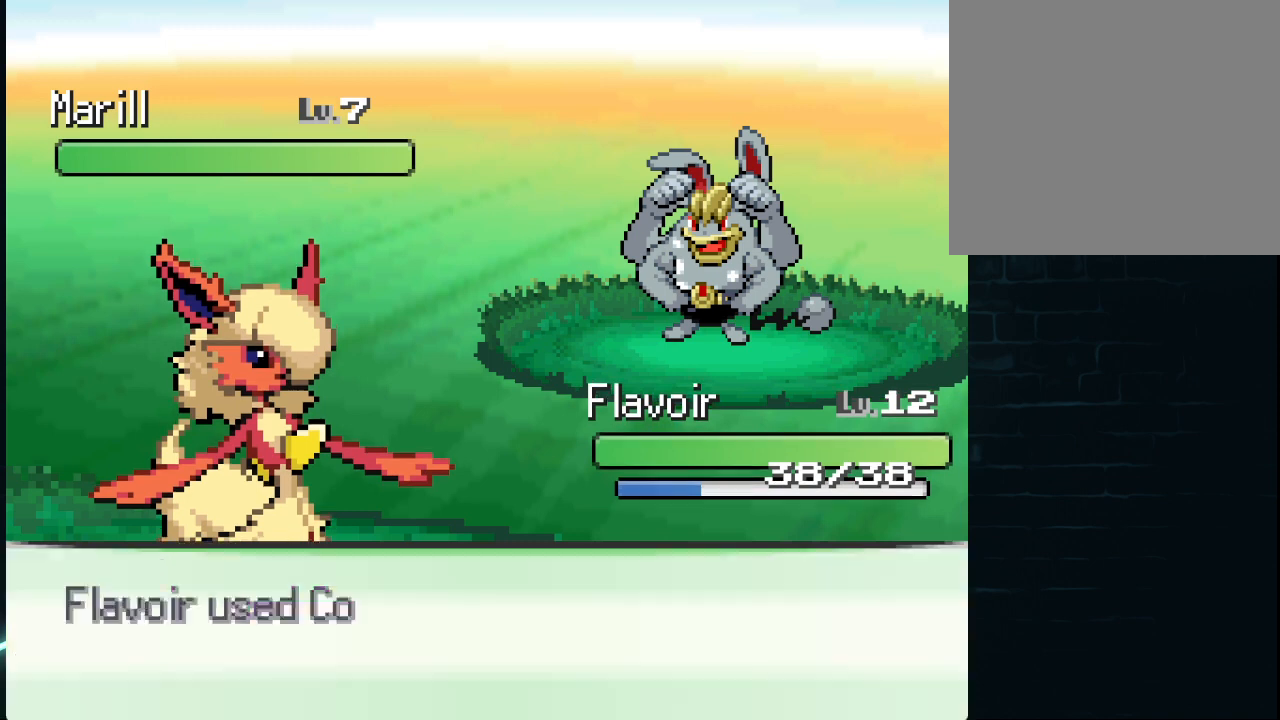
Gameplay with a controller (Xbox layout); each line is a JSON object with the inputs held at the frame after it. "events" lists button and stick changes between this image and that frame as [ms after this image, input, new state], when the widget could be followed in between.
{"buttons": [], "left_stick": "center", "right_stick": "center", "events": [[84, "A", "up"]]}
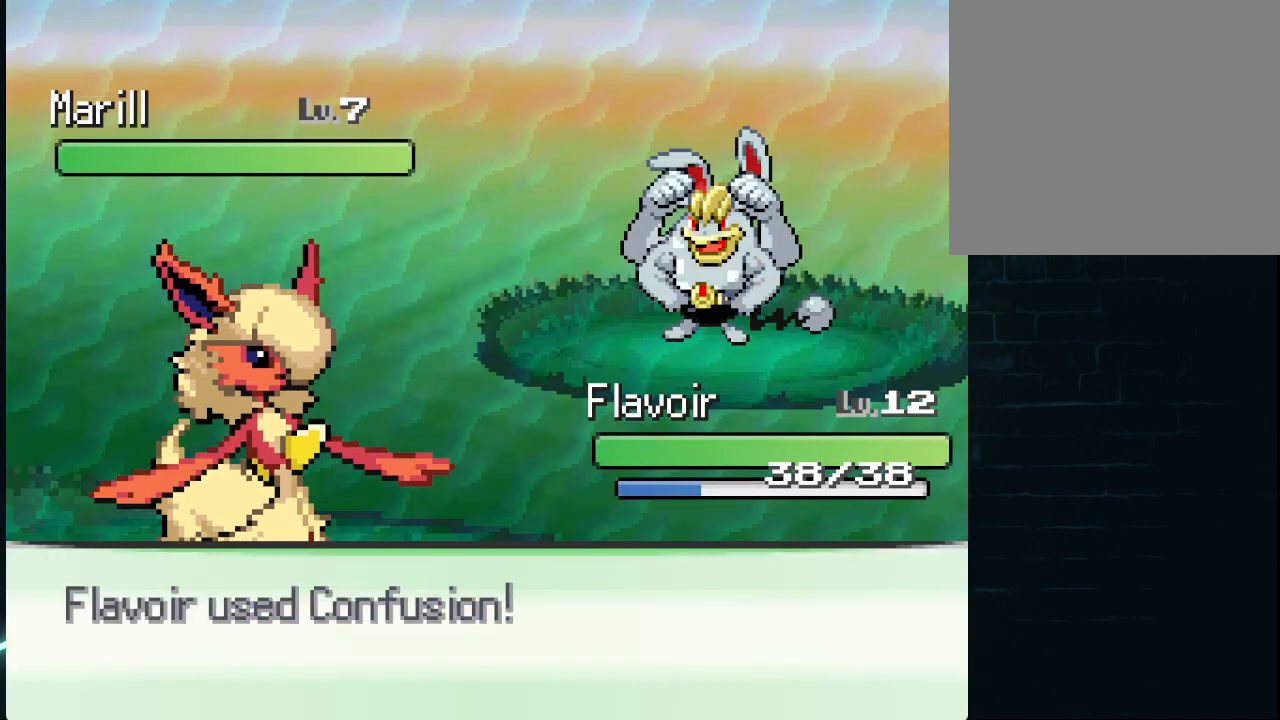
{"buttons": [], "left_stick": "center", "right_stick": "center", "events": []}
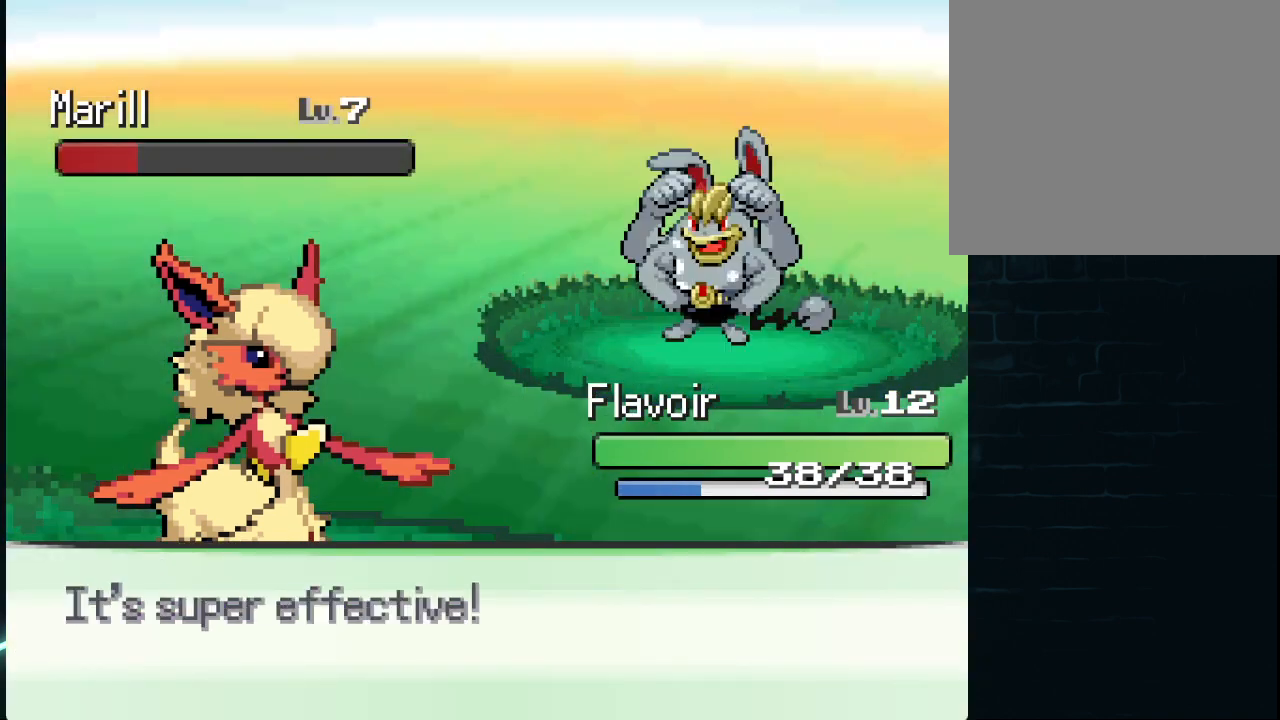
{"buttons": [], "left_stick": "center", "right_stick": "center", "events": []}
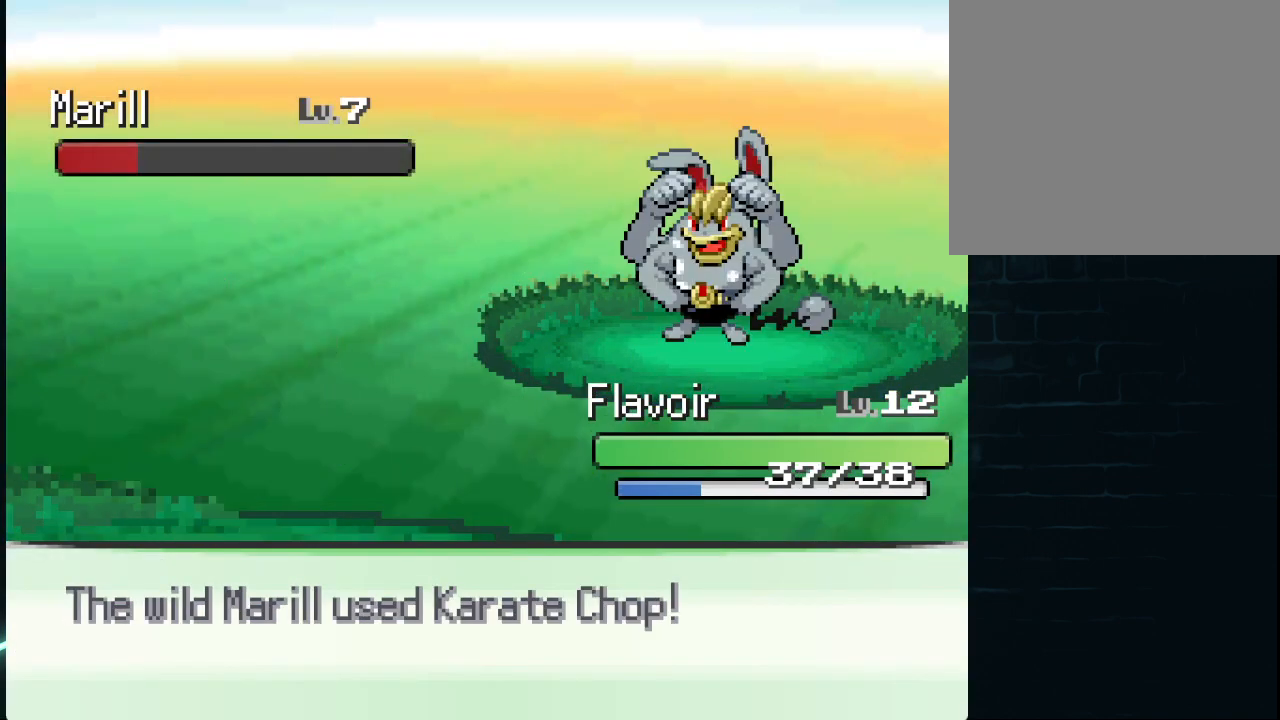
{"buttons": [], "left_stick": "center", "right_stick": "center", "events": []}
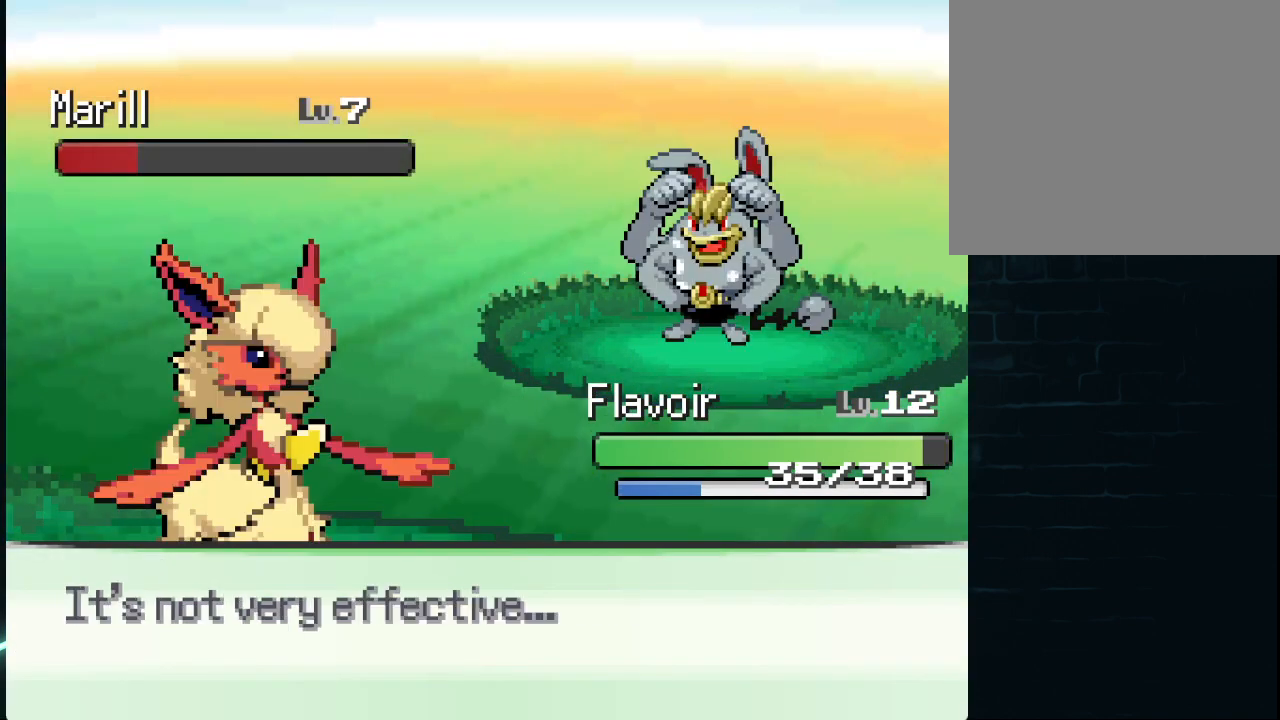
{"buttons": ["DPAD_RIGHT"], "left_stick": "center", "right_stick": "center", "events": [[167, "DPAD_UP", "down"], [251, "DPAD_UP", "up"], [417, "DPAD_RIGHT", "down"]]}
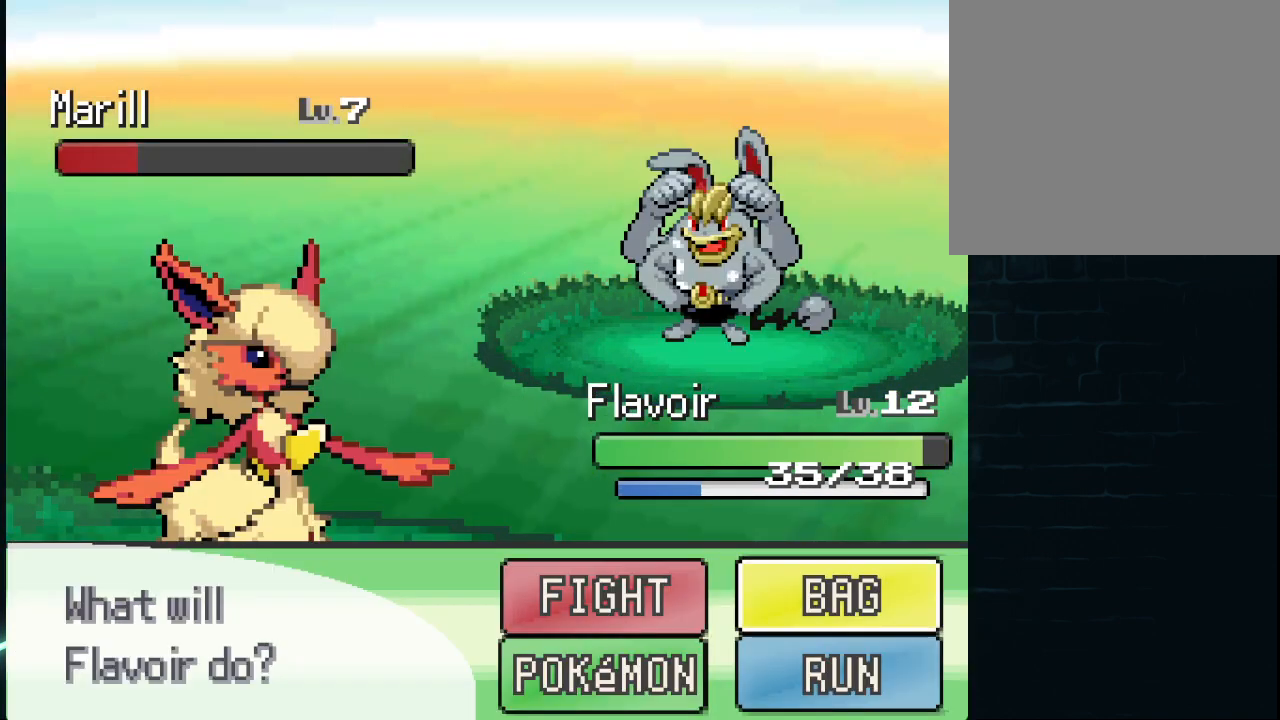
{"buttons": [], "left_stick": "center", "right_stick": "center", "events": [[42, "A", "down"], [42, "DPAD_RIGHT", "up"], [167, "A", "up"]]}
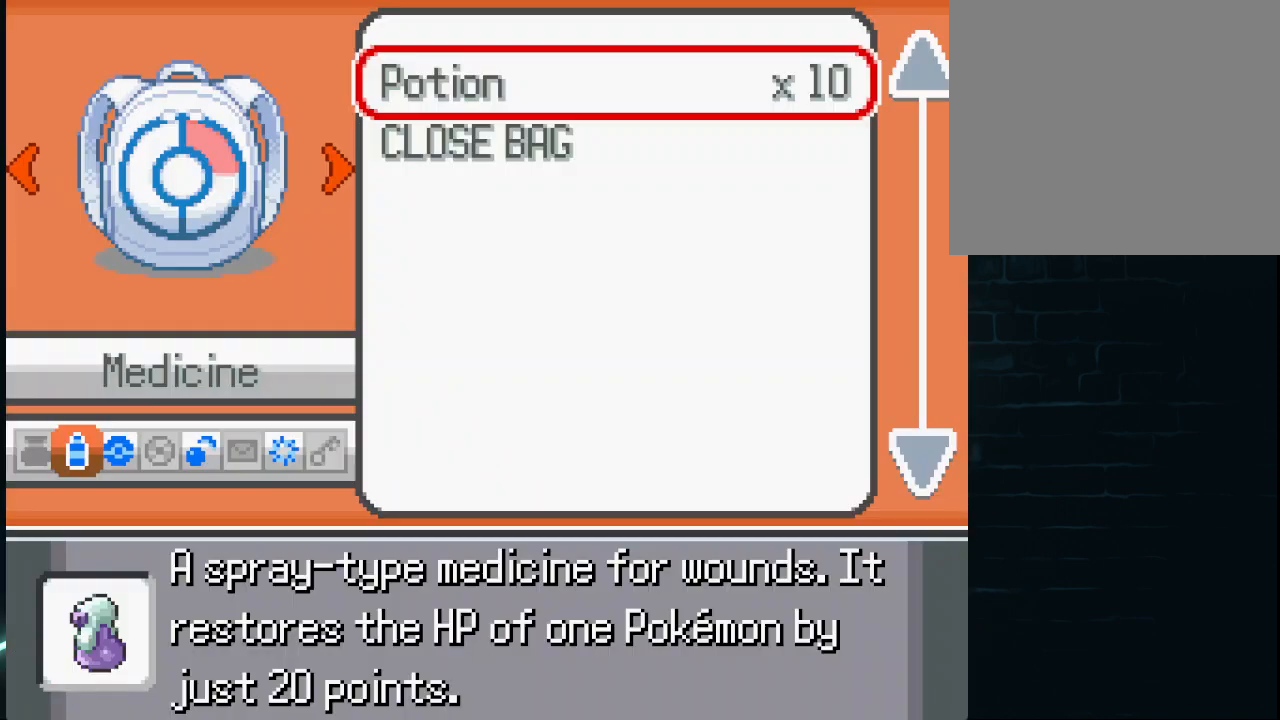
{"buttons": [], "left_stick": "center", "right_stick": "center", "events": [[251, "DPAD_RIGHT", "down"], [292, "DPAD_RIGHT", "up"]]}
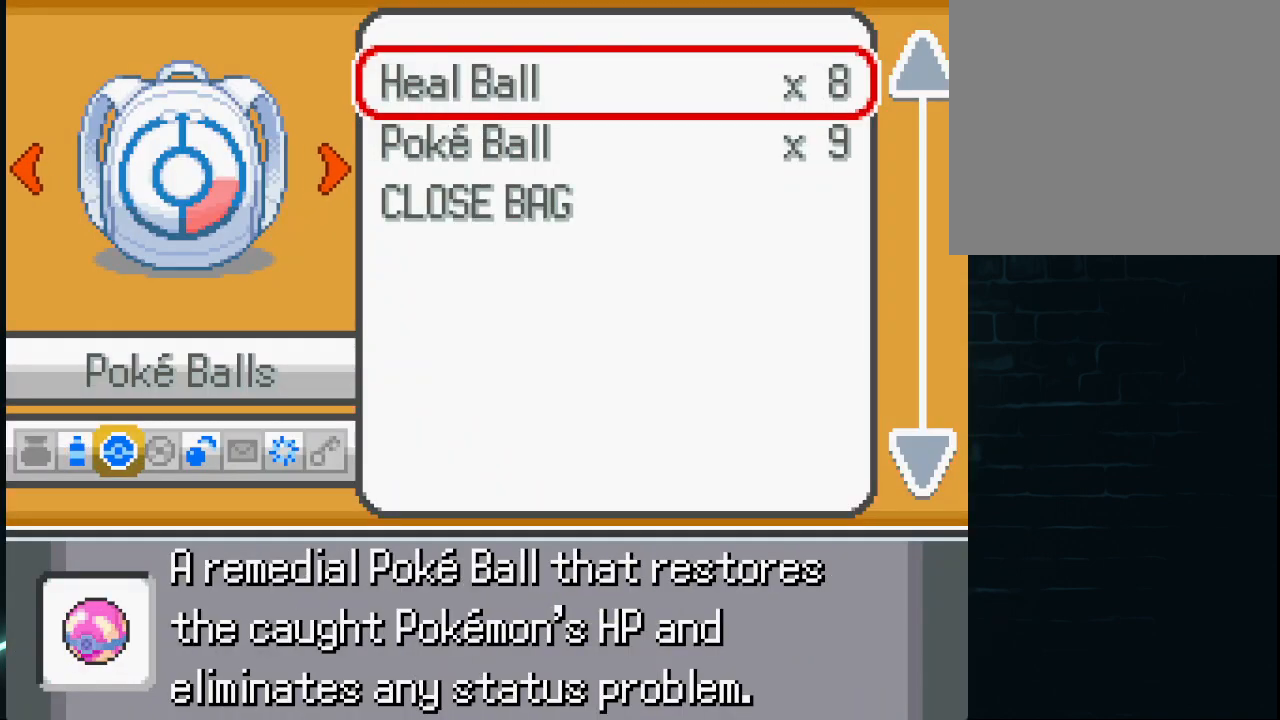
{"buttons": [], "left_stick": "center", "right_stick": "center", "events": [[125, "DPAD_DOWN", "down"], [208, "DPAD_DOWN", "up"], [417, "DPAD_UP", "down"], [500, "DPAD_UP", "up"]]}
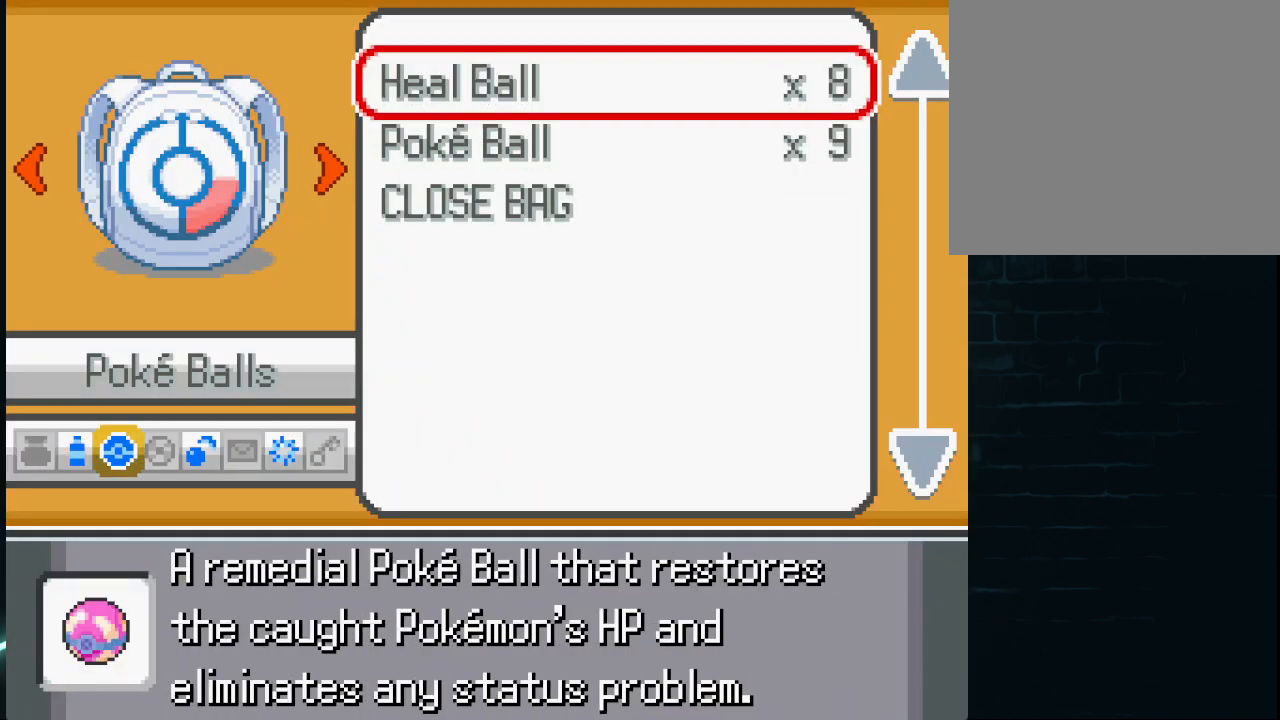
{"buttons": [], "left_stick": "center", "right_stick": "center", "events": [[84, "A", "down"], [167, "A", "up"], [251, "A", "down"], [376, "A", "up"]]}
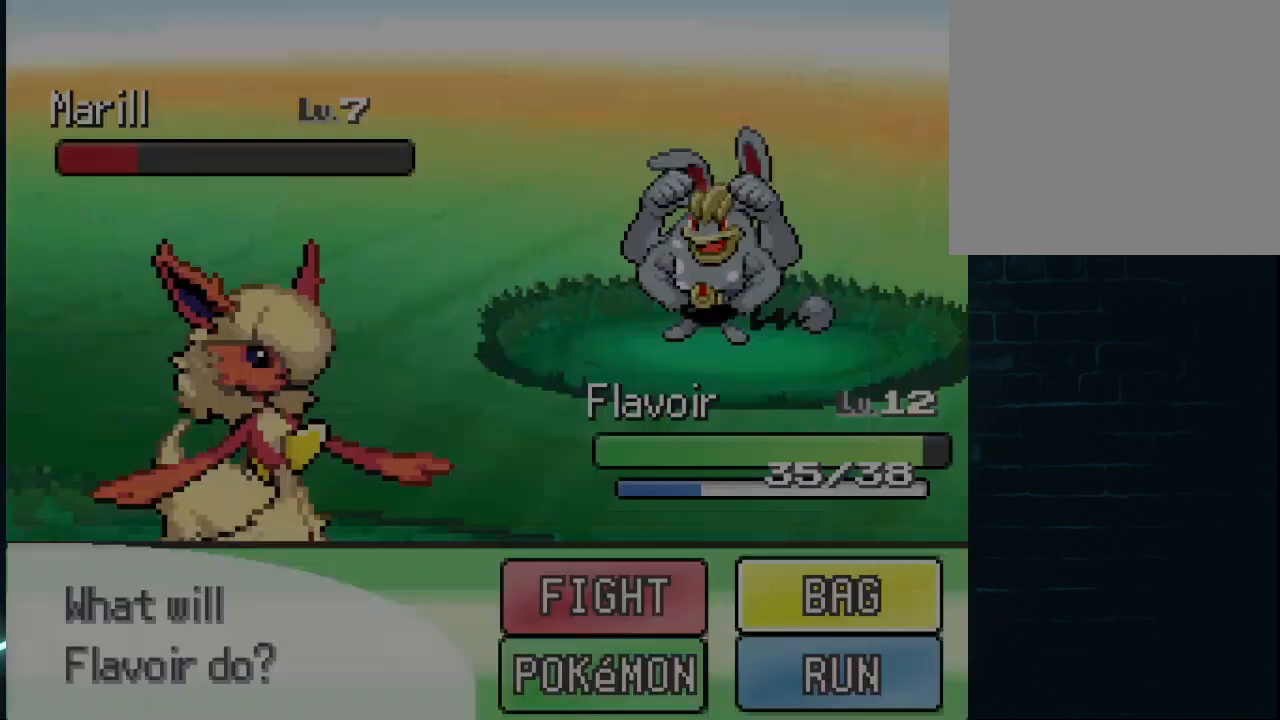
{"buttons": [], "left_stick": "center", "right_stick": "center", "events": []}
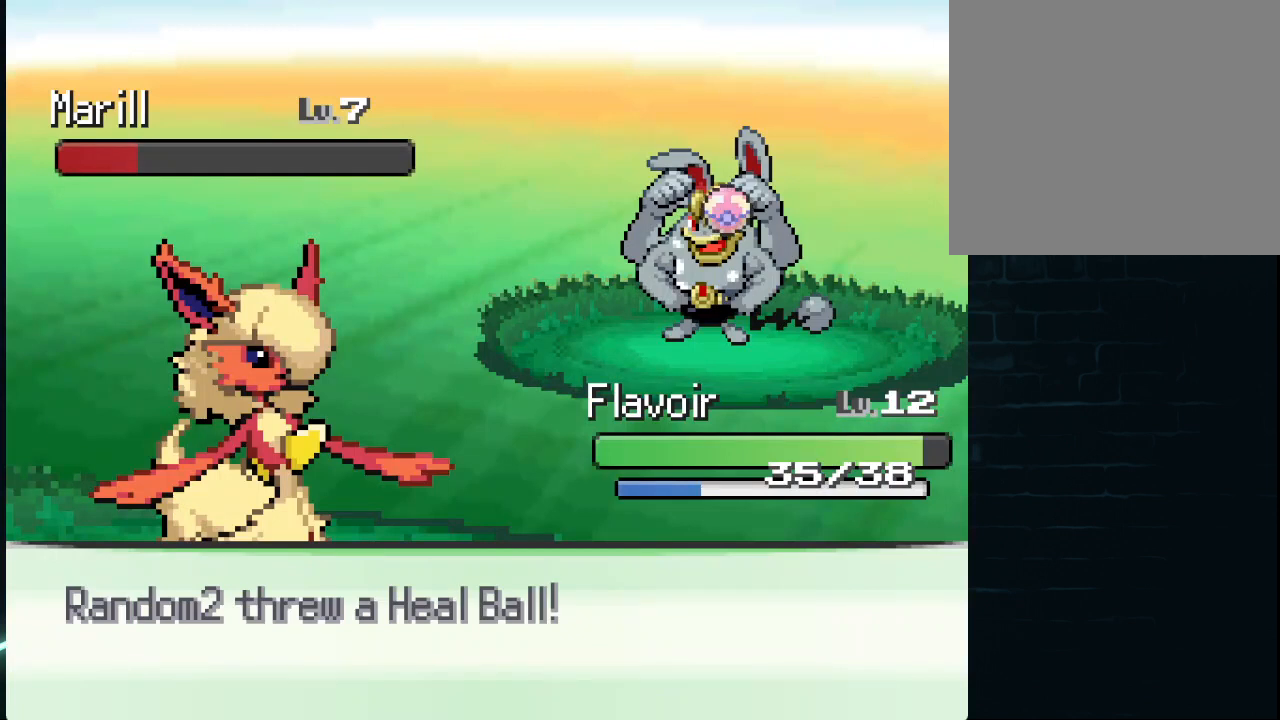
{"buttons": [], "left_stick": "center", "right_stick": "center", "events": []}
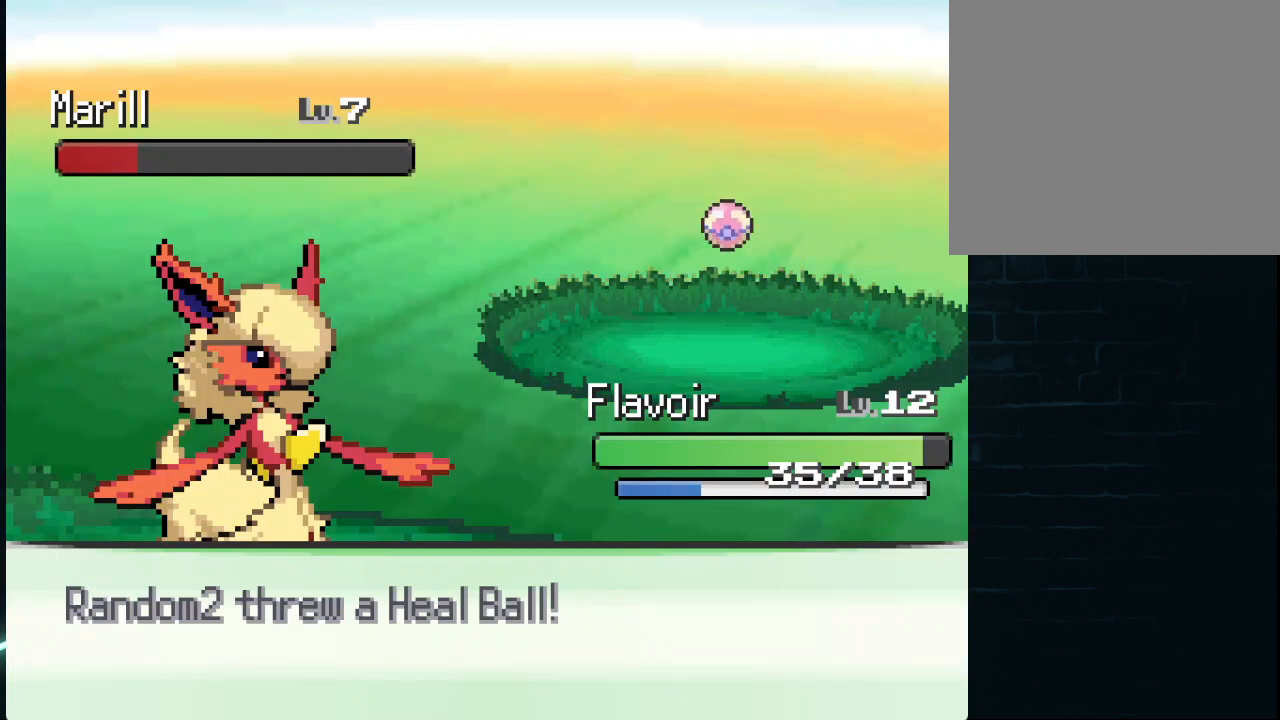
{"buttons": [], "left_stick": "center", "right_stick": "center", "events": []}
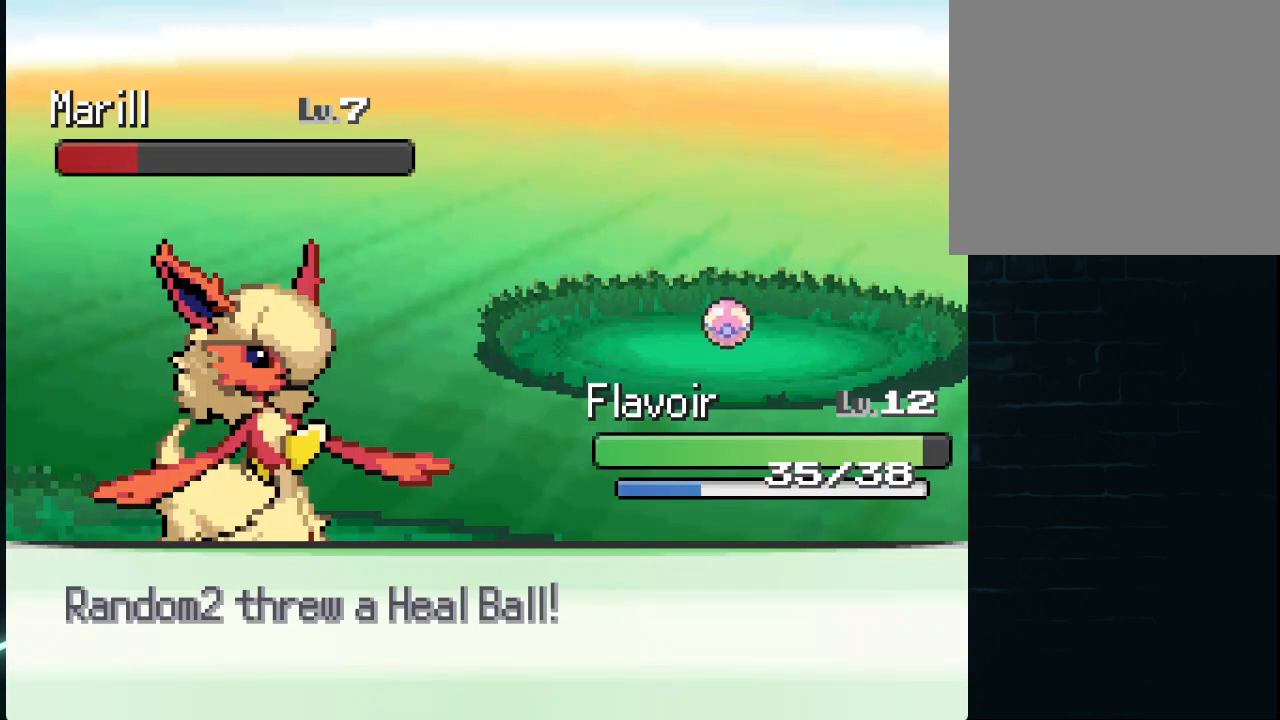
{"buttons": [], "left_stick": "center", "right_stick": "center", "events": []}
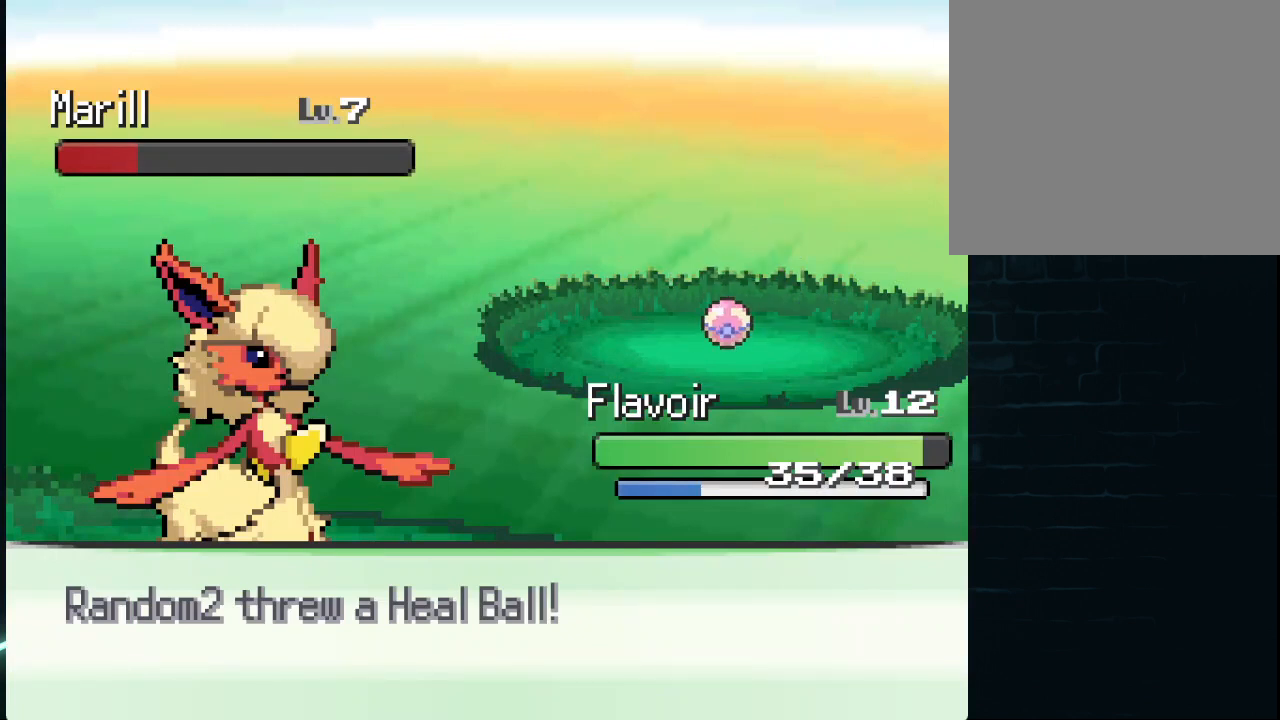
{"buttons": [], "left_stick": "center", "right_stick": "center", "events": []}
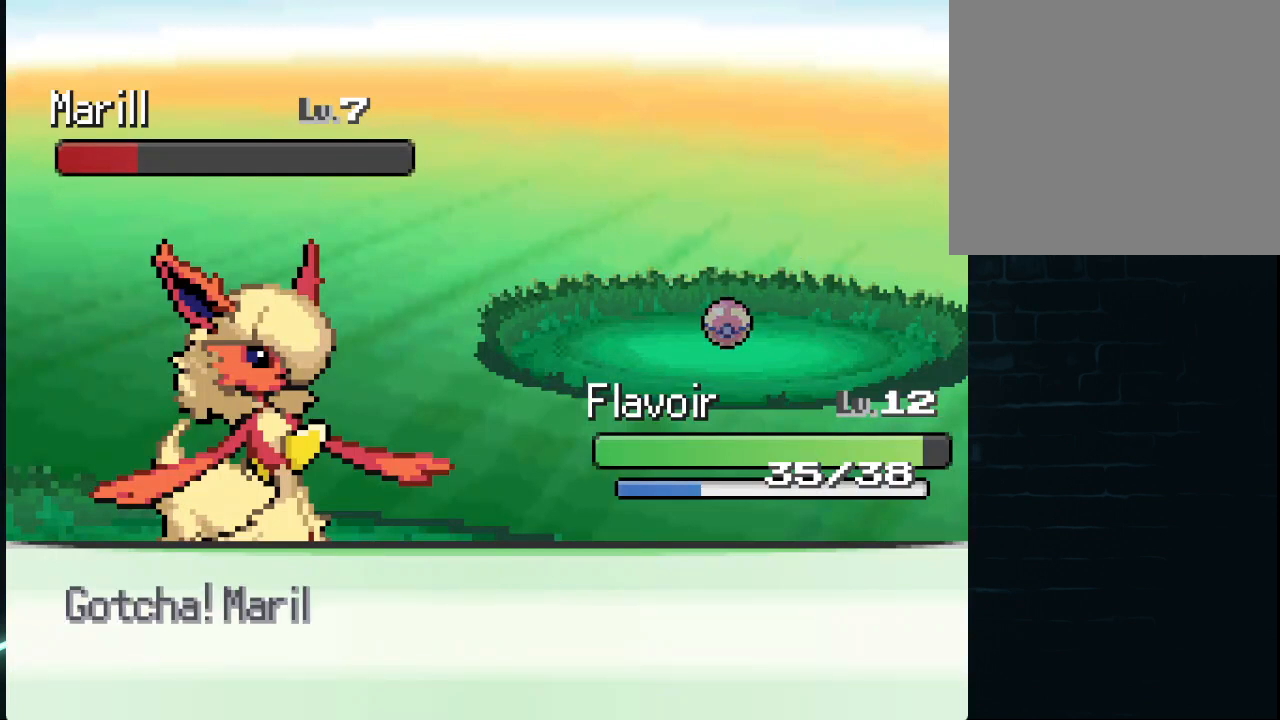
{"buttons": [], "left_stick": "center", "right_stick": "center", "events": []}
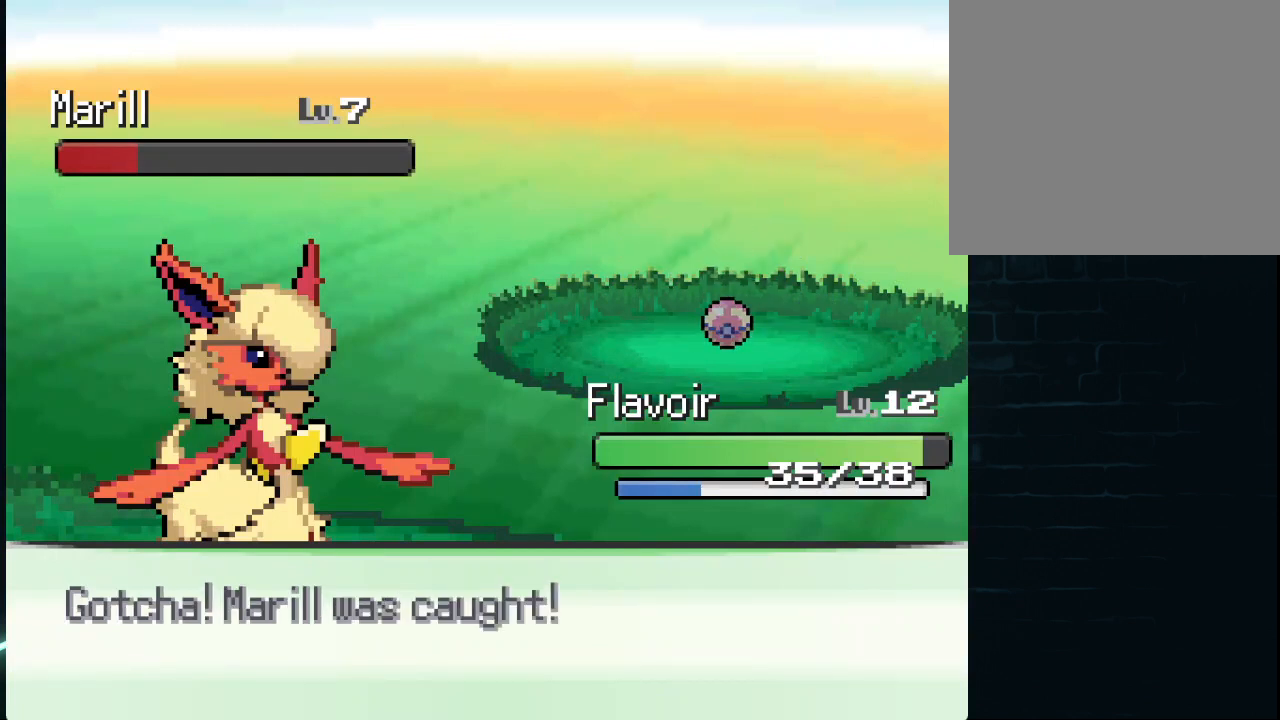
{"buttons": [], "left_stick": "center", "right_stick": "center", "events": [[83, "B", "down"], [250, "B", "up"], [333, "B", "down"], [500, "B", "up"]]}
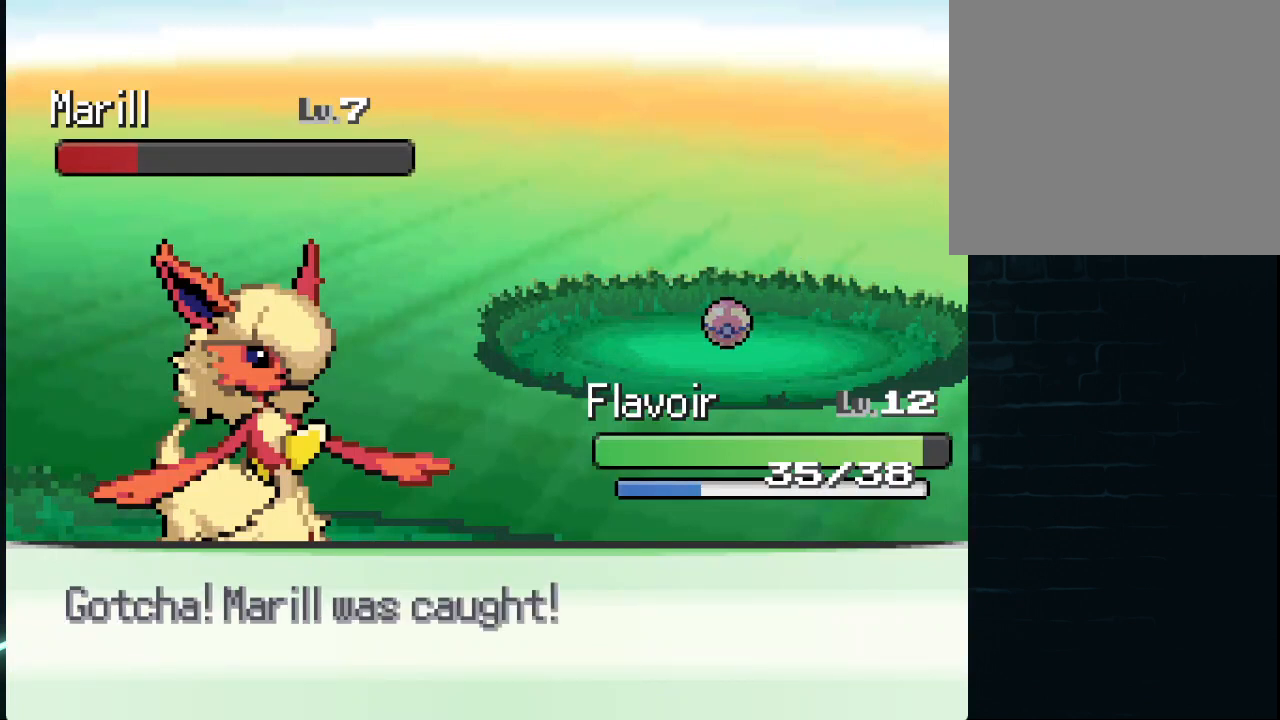
{"buttons": ["B"], "left_stick": "center", "right_stick": "center", "events": [[84, "B", "down"], [209, "B", "up"], [417, "B", "down"]]}
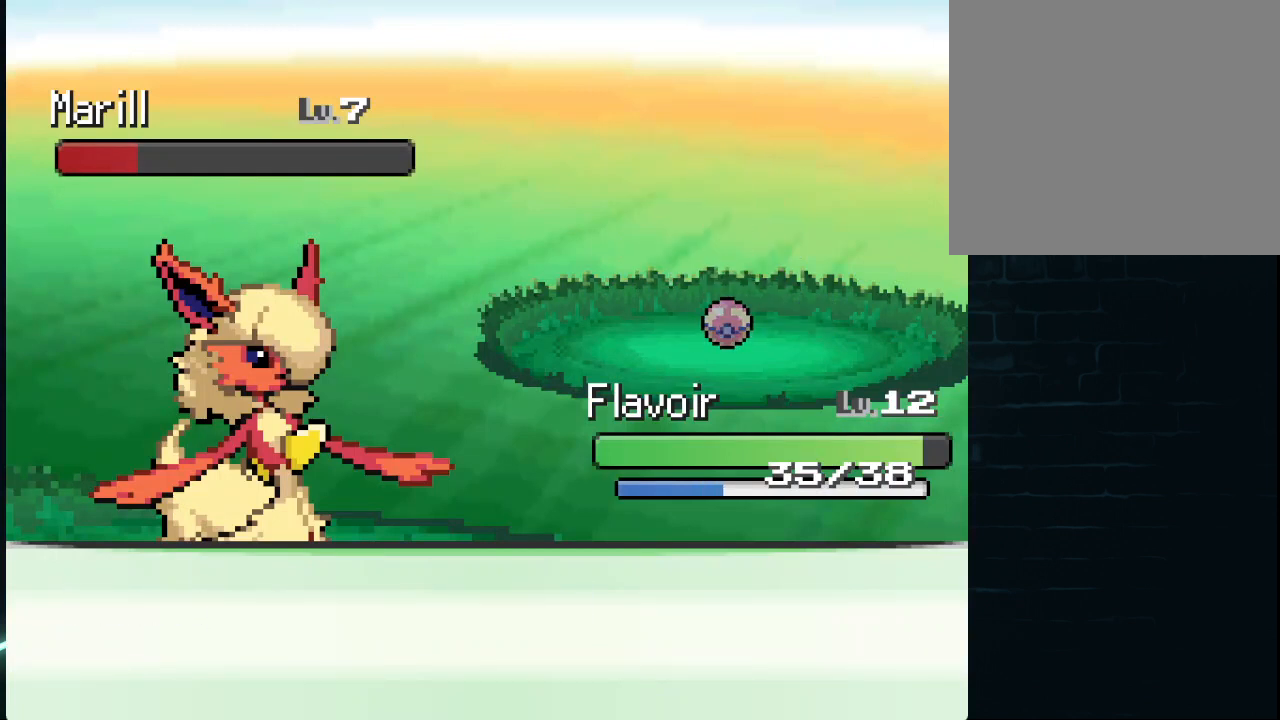
{"buttons": [], "left_stick": "center", "right_stick": "center", "events": [[42, "B", "up"], [292, "B", "down"], [375, "B", "up"]]}
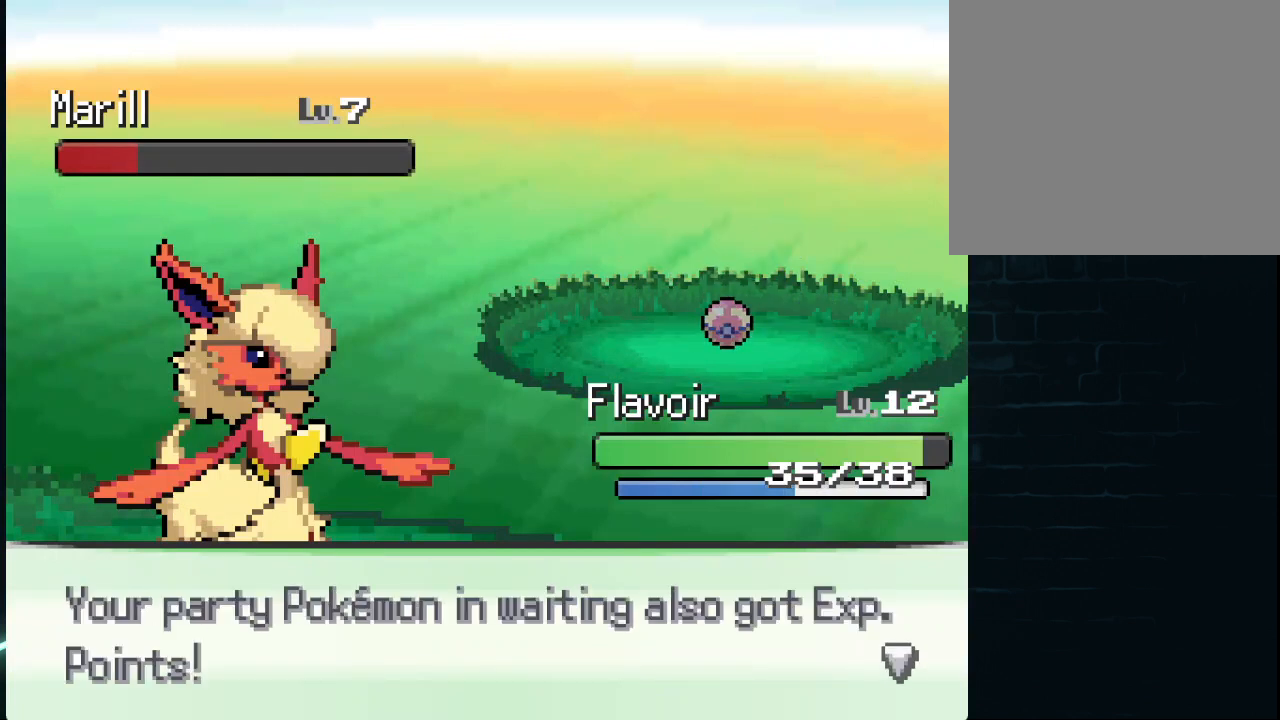
{"buttons": ["B"], "left_stick": "center", "right_stick": "center", "events": [[84, "B", "down"], [167, "B", "up"], [501, "B", "down"]]}
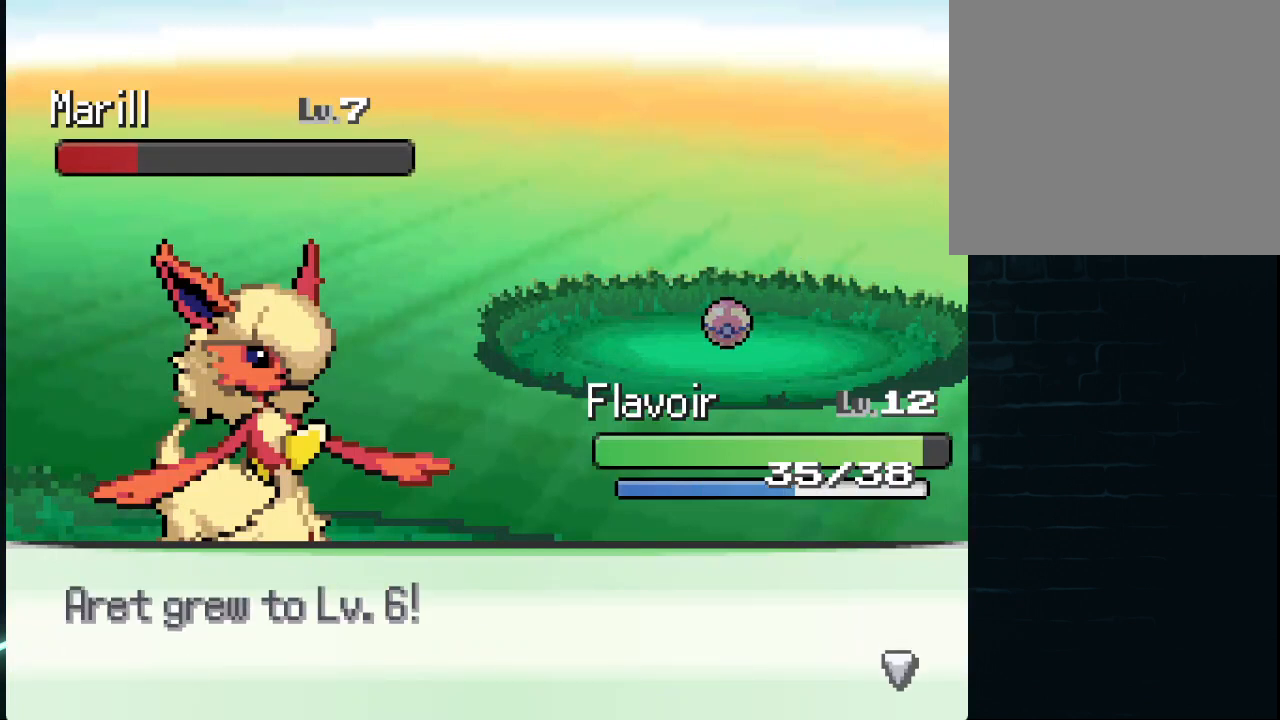
{"buttons": ["B"], "left_stick": "center", "right_stick": "center", "events": [[125, "B", "up"], [333, "B", "down"]]}
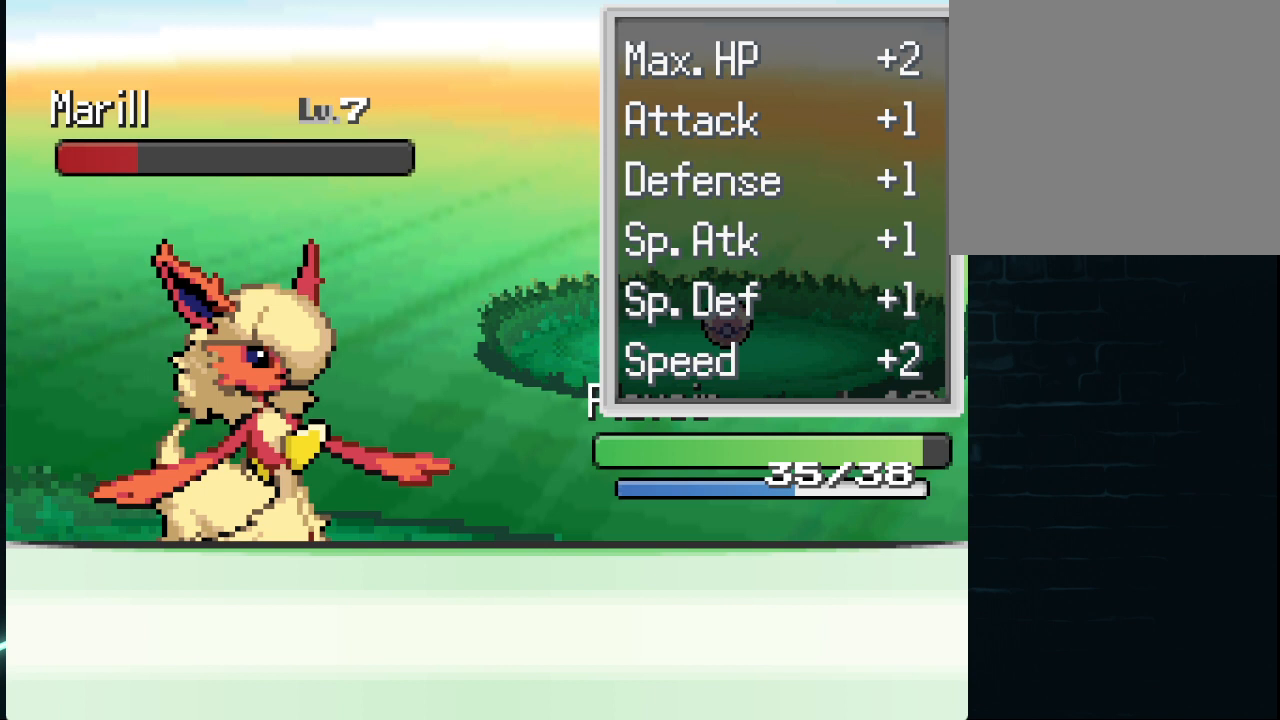
{"buttons": [], "left_stick": "center", "right_stick": "center", "events": [[125, "B", "up"], [209, "A", "down"], [334, "A", "up"], [417, "A", "down"], [501, "A", "up"]]}
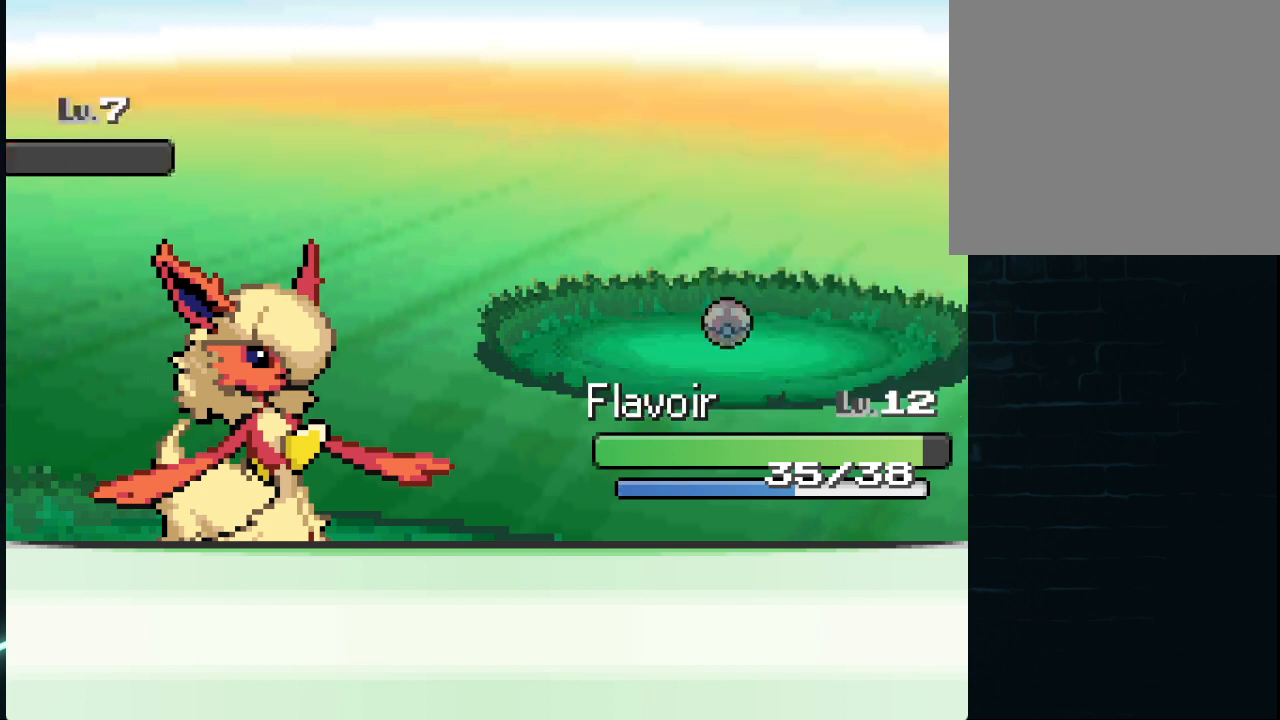
{"buttons": [], "left_stick": "center", "right_stick": "center", "events": []}
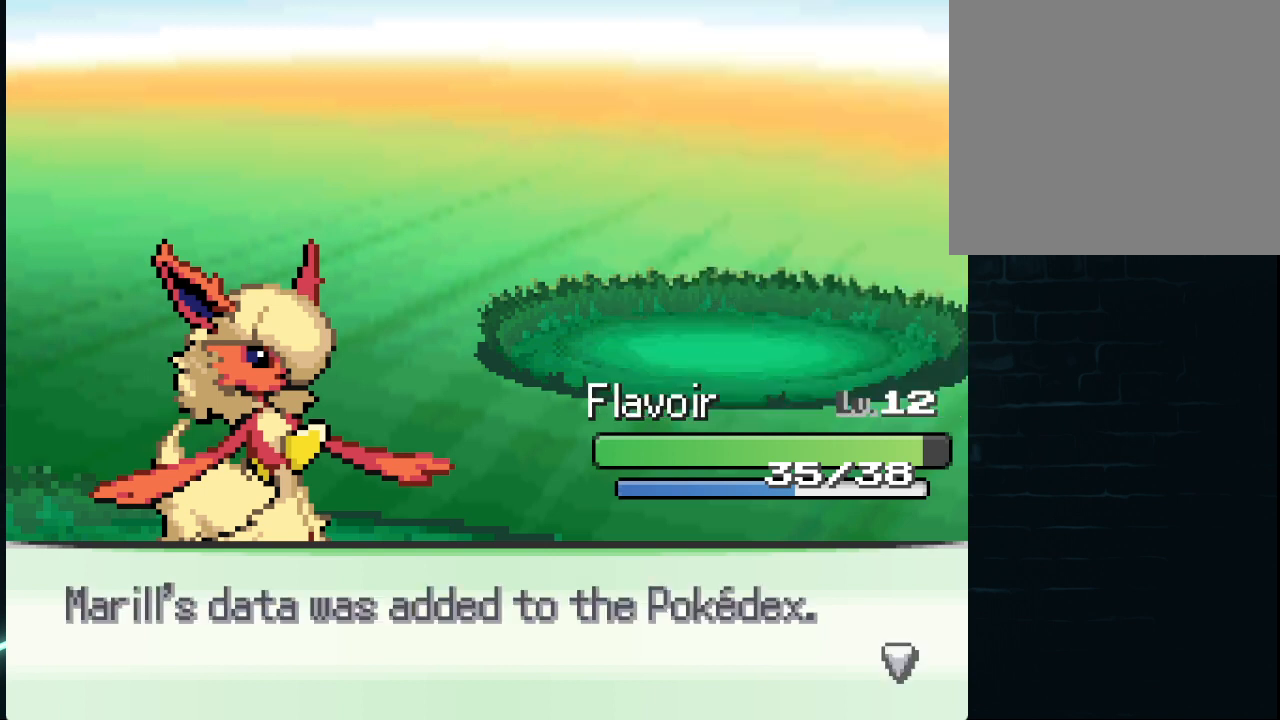
{"buttons": [], "left_stick": "center", "right_stick": "center", "events": [[209, "A", "down"], [292, "A", "up"]]}
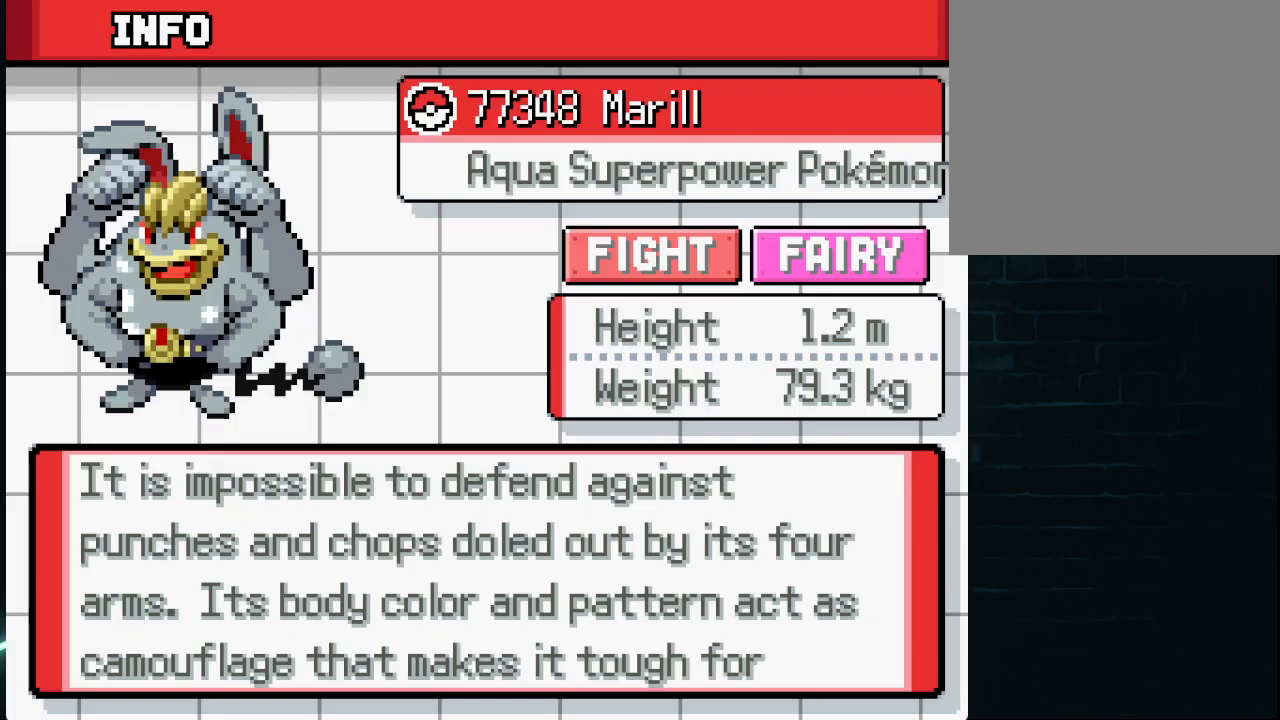
{"buttons": [], "left_stick": "center", "right_stick": "center", "events": []}
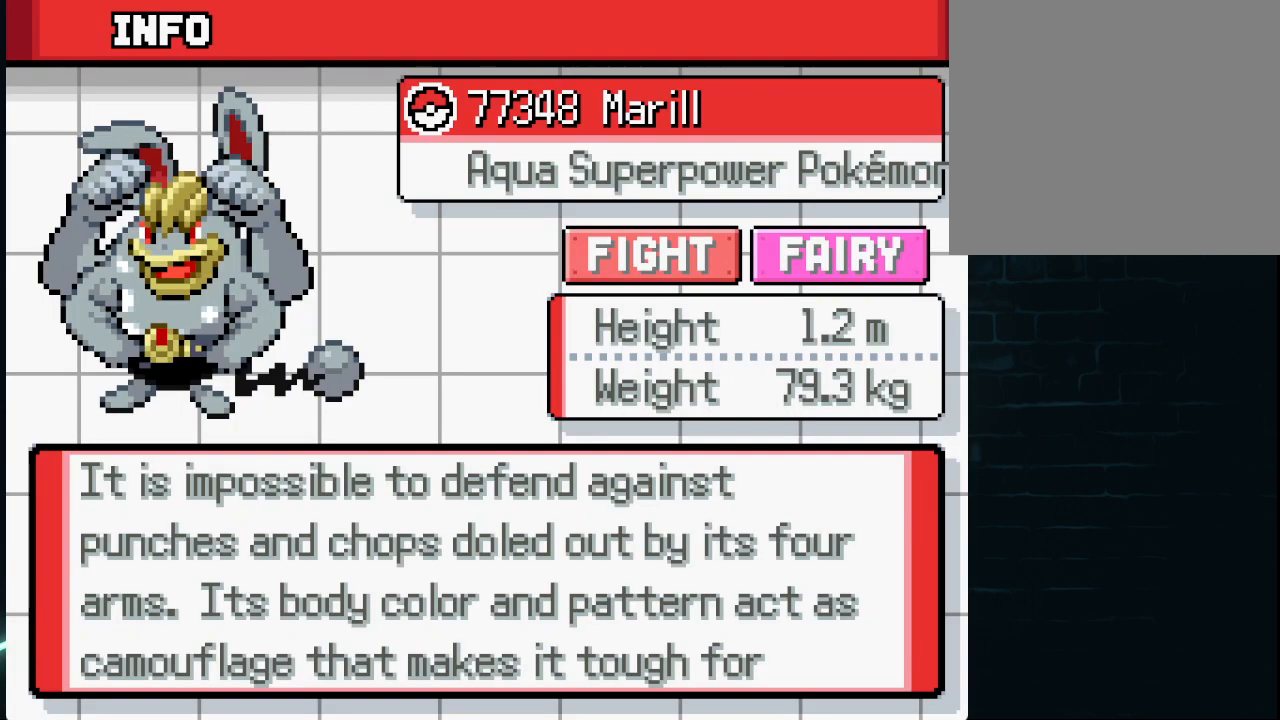
{"buttons": ["A"], "left_stick": "center", "right_stick": "center", "events": [[417, "A", "down"]]}
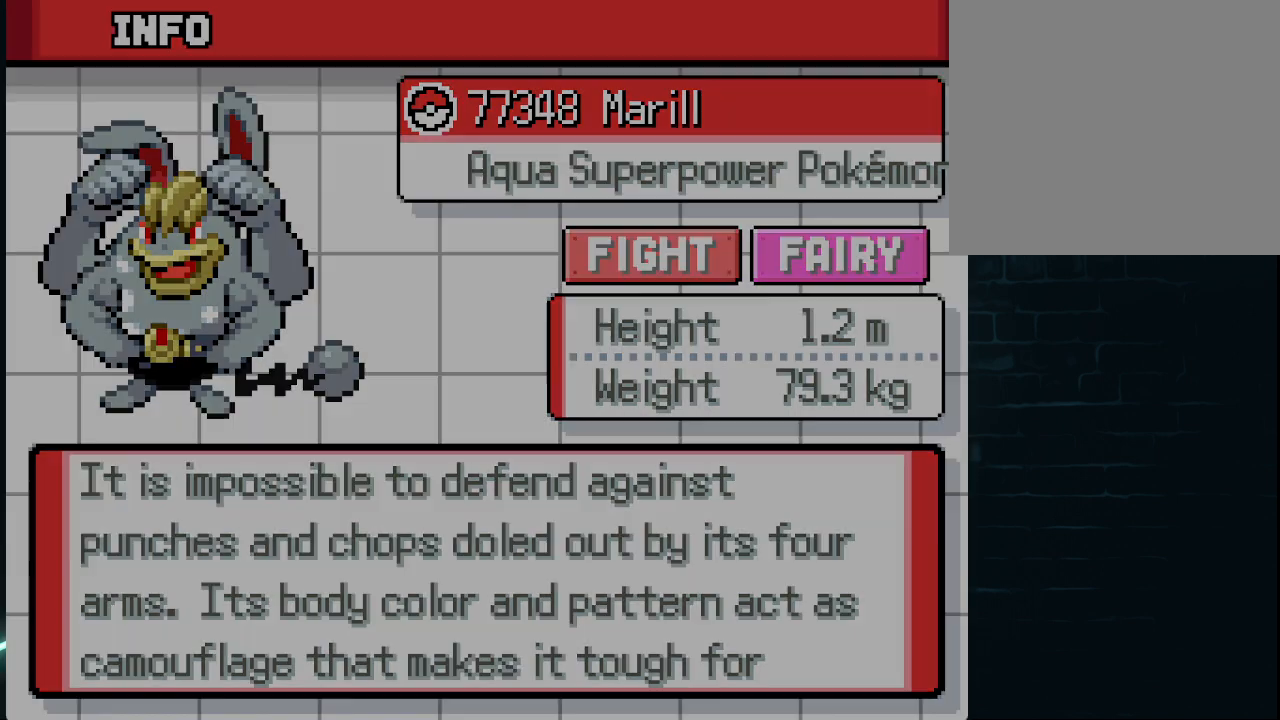
{"buttons": [], "left_stick": "center", "right_stick": "center", "events": [[42, "A", "up"]]}
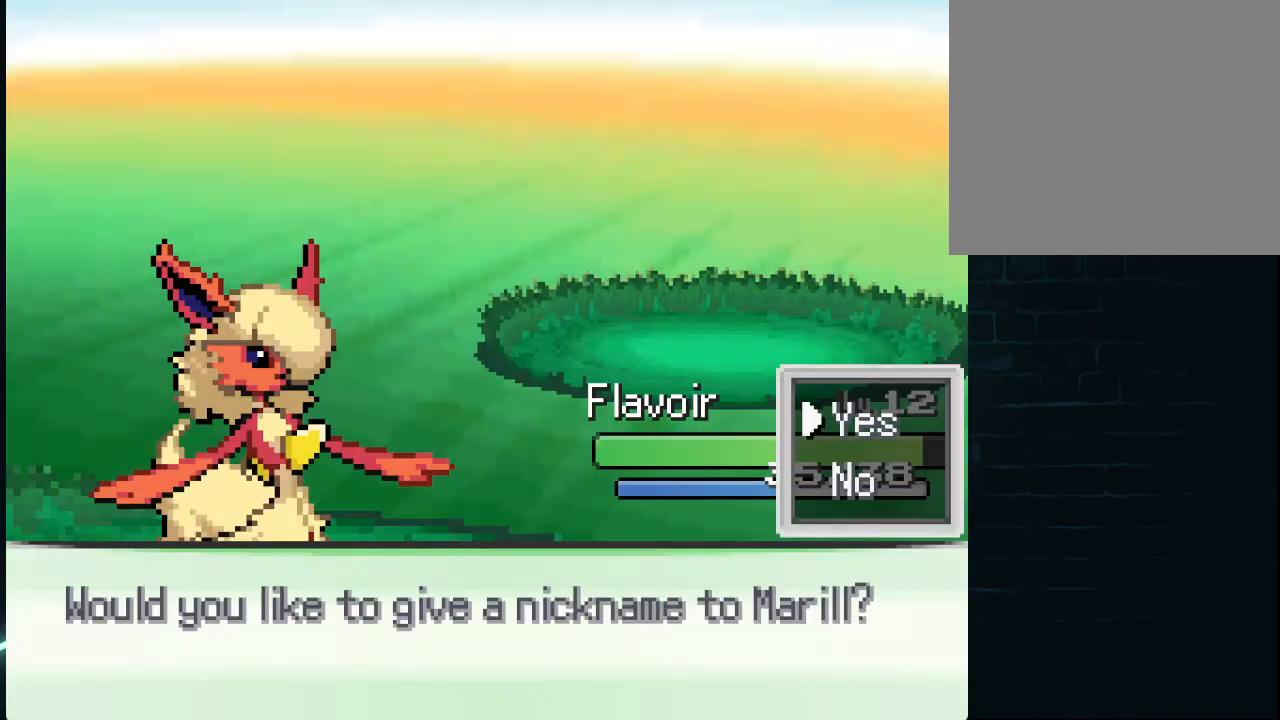
{"buttons": ["B"], "left_stick": "center", "right_stick": "center", "events": [[42, "B", "down"], [251, "B", "up"], [376, "B", "down"]]}
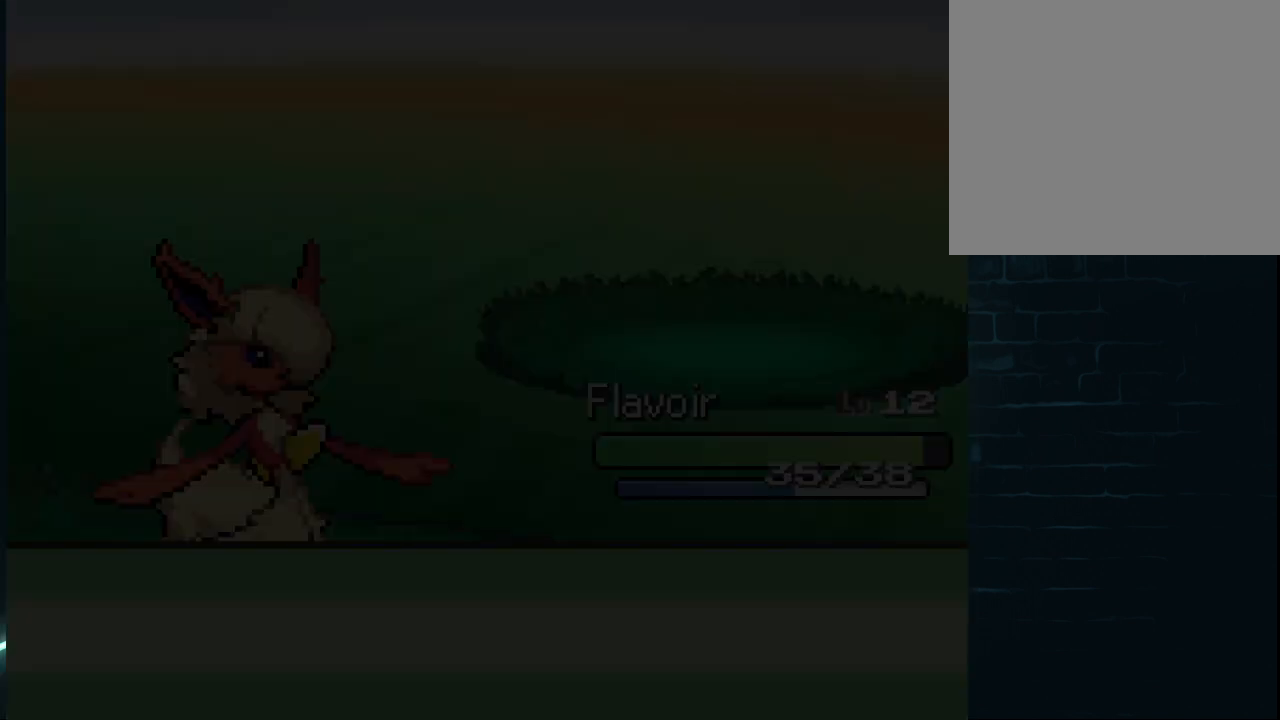
{"buttons": [], "left_stick": "center", "right_stick": "center", "events": [[42, "B", "up"]]}